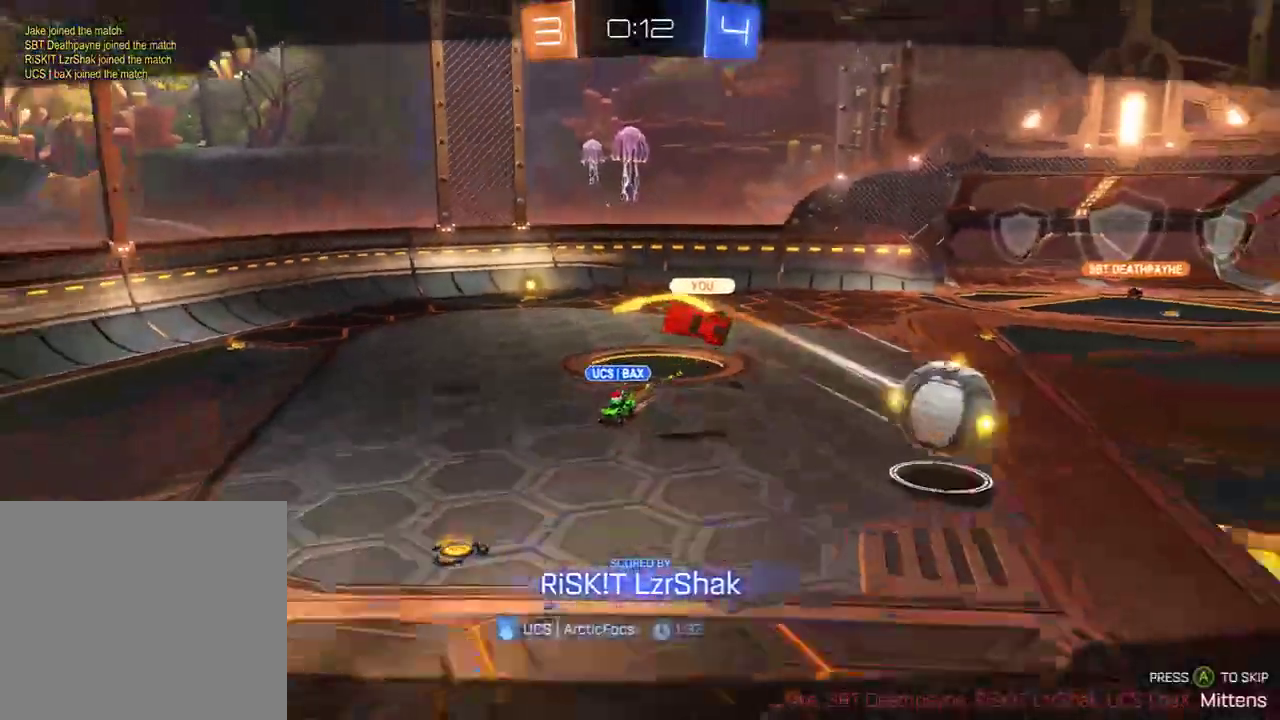
Gameplay with a controller (Xbox layout); each line is a JSON object with the inputs held at the frame after it. "events" lists button and stick changes between this image and that frame as [ms after this image, input, new state], when the widget could be followed in between.
{"buttons": ["A"], "left_stick": "center", "right_stick": "center", "events": [[300, "A", "down"], [433, "A", "up"], [500, "A", "down"]]}
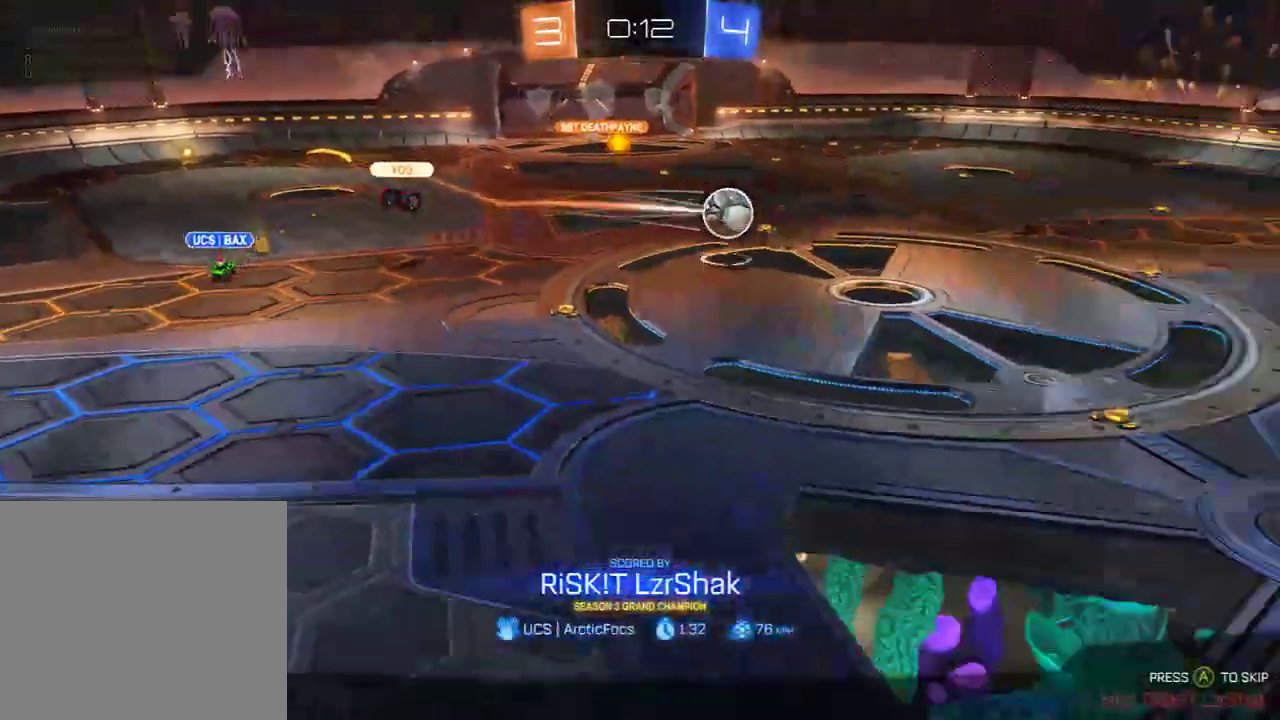
{"buttons": [], "left_stick": "center", "right_stick": "center", "events": [[100, "A", "up"], [167, "A", "down"], [267, "A", "up"]]}
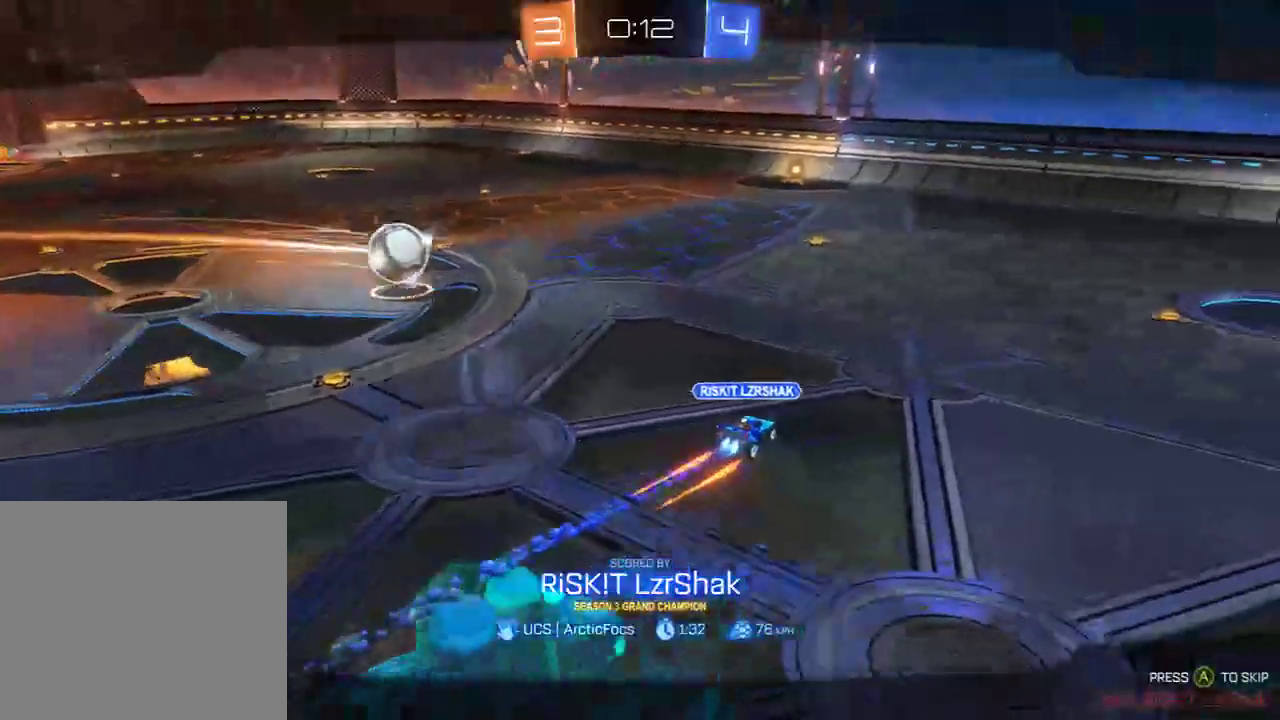
{"buttons": [], "left_stick": "center", "right_stick": "center", "events": []}
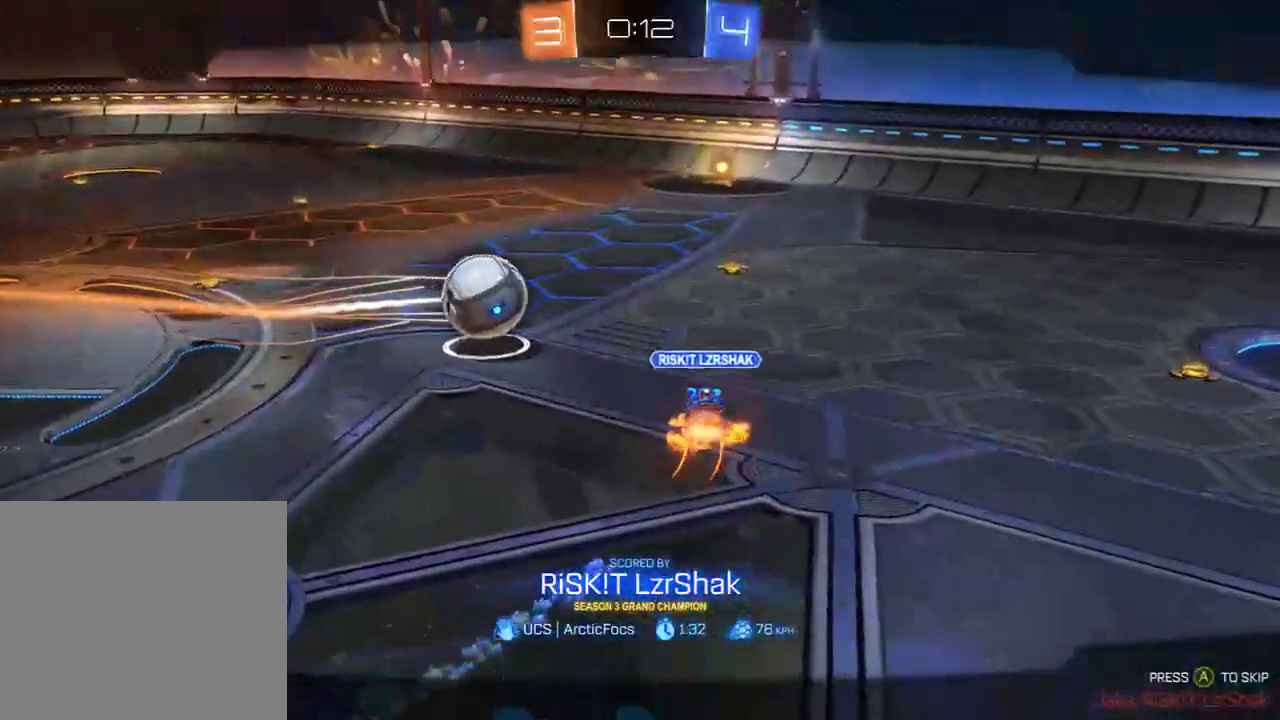
{"buttons": [], "left_stick": "center", "right_stick": "center", "events": []}
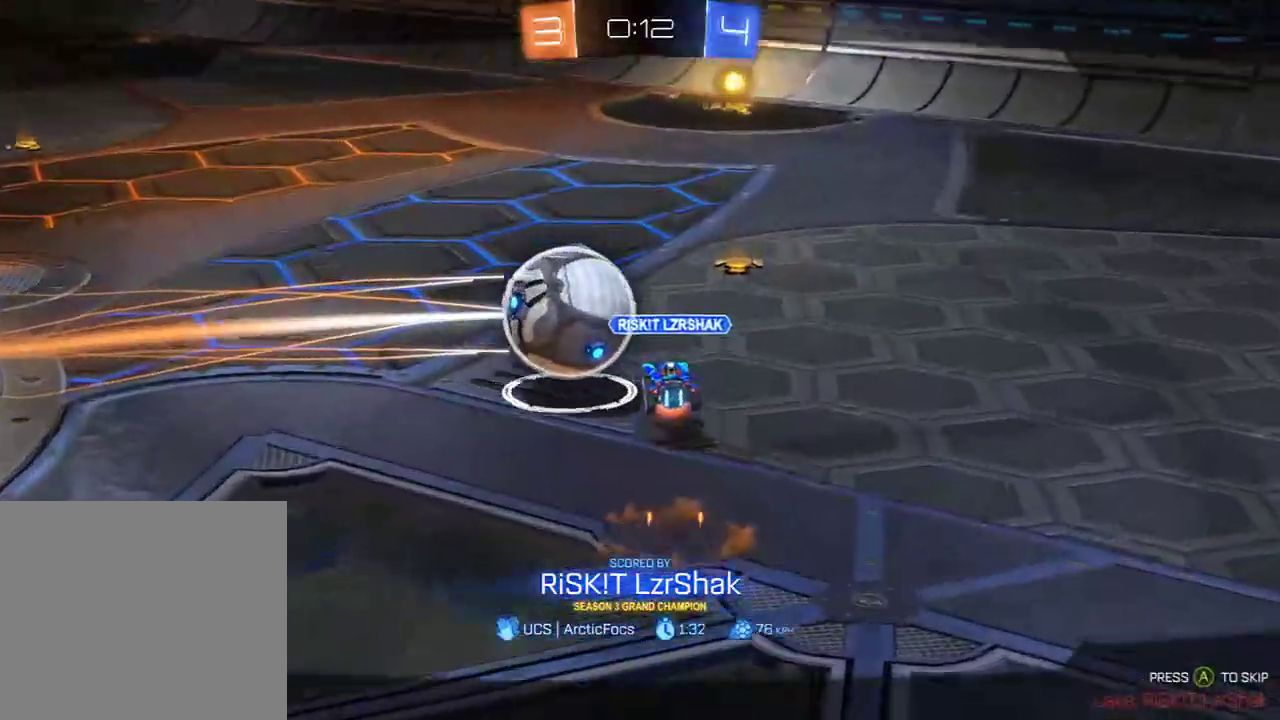
{"buttons": [], "left_stick": "center", "right_stick": "center", "events": []}
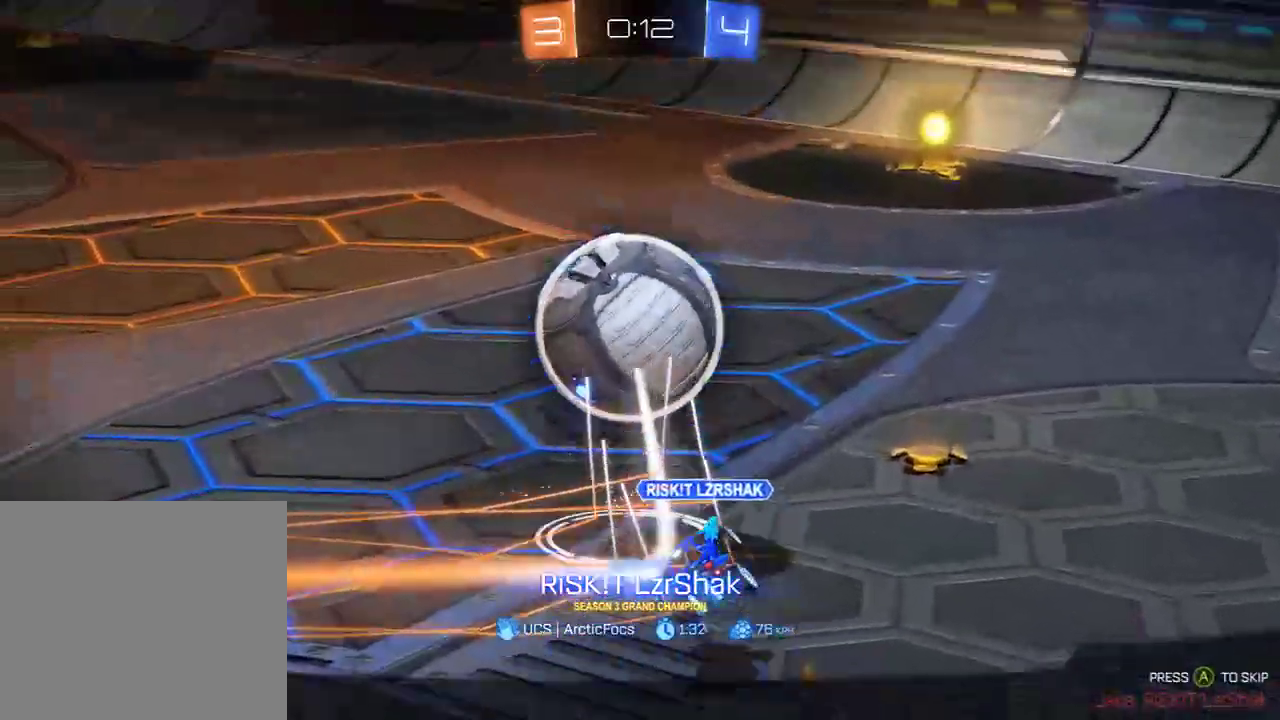
{"buttons": [], "left_stick": "center", "right_stick": "center", "events": []}
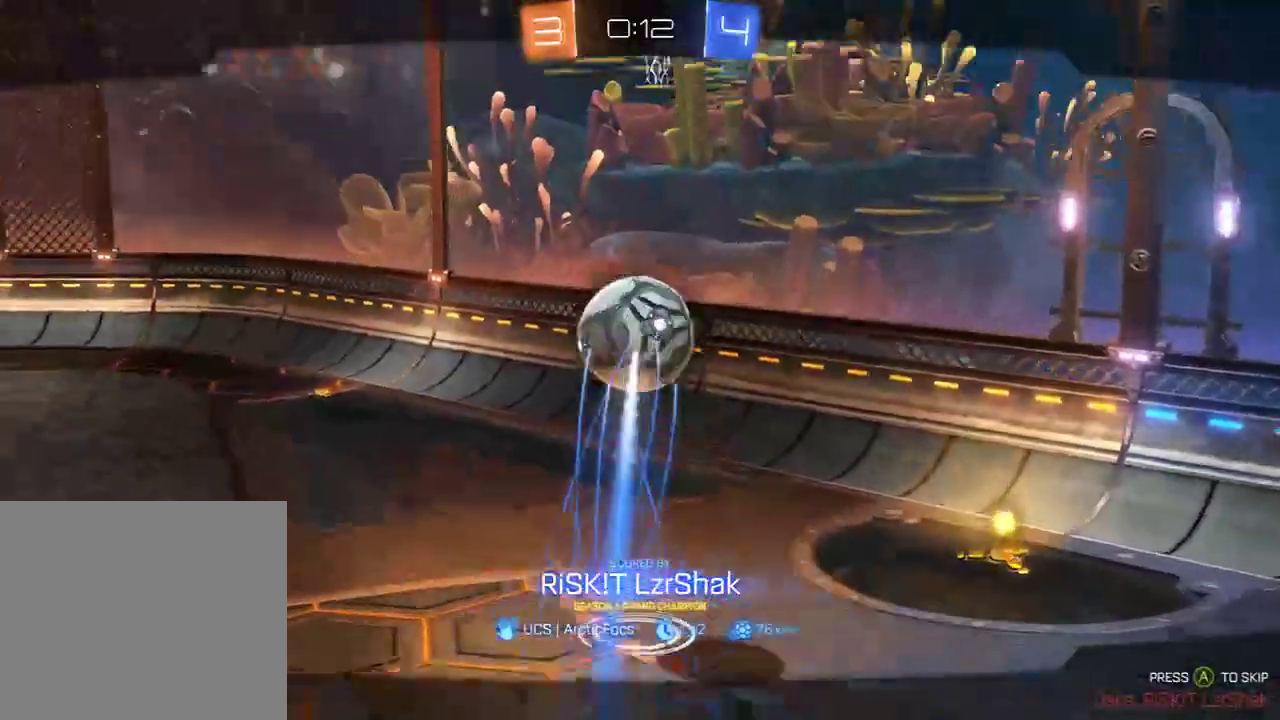
{"buttons": [], "left_stick": "center", "right_stick": "center", "events": [[133, "L1", "down"], [400, "L1", "up"]]}
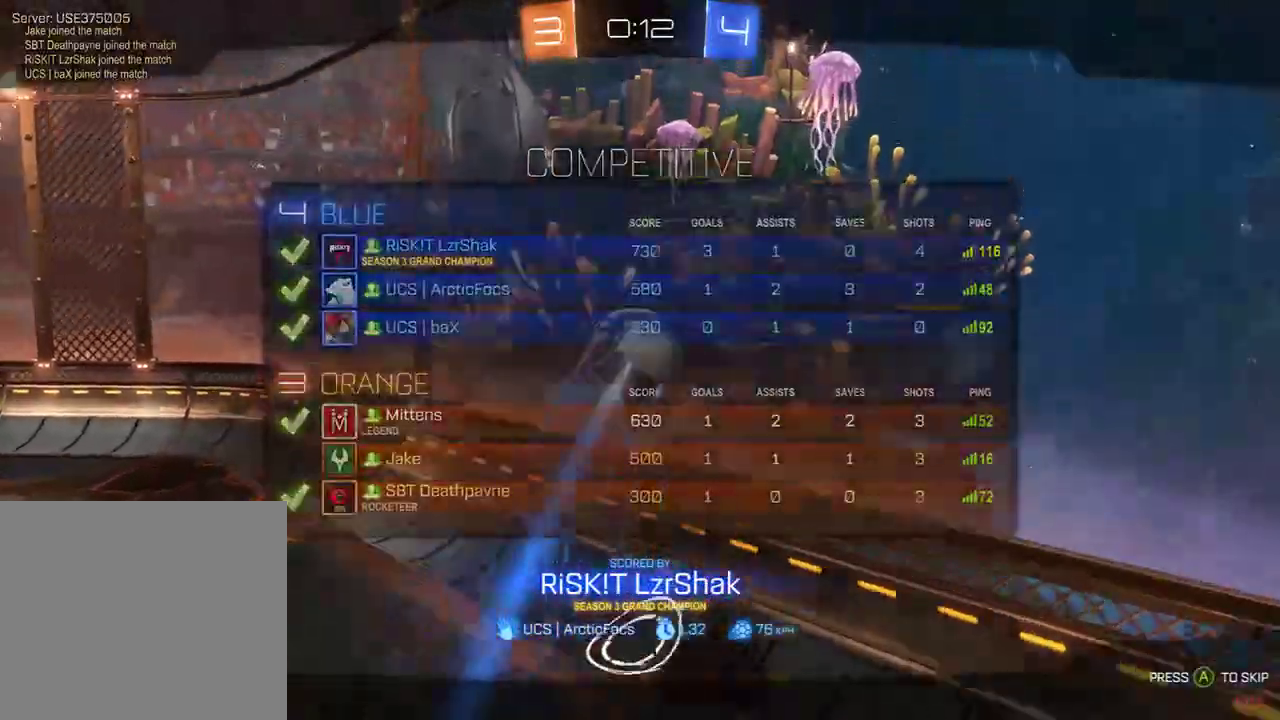
{"buttons": [], "left_stick": "center", "right_stick": "center", "events": []}
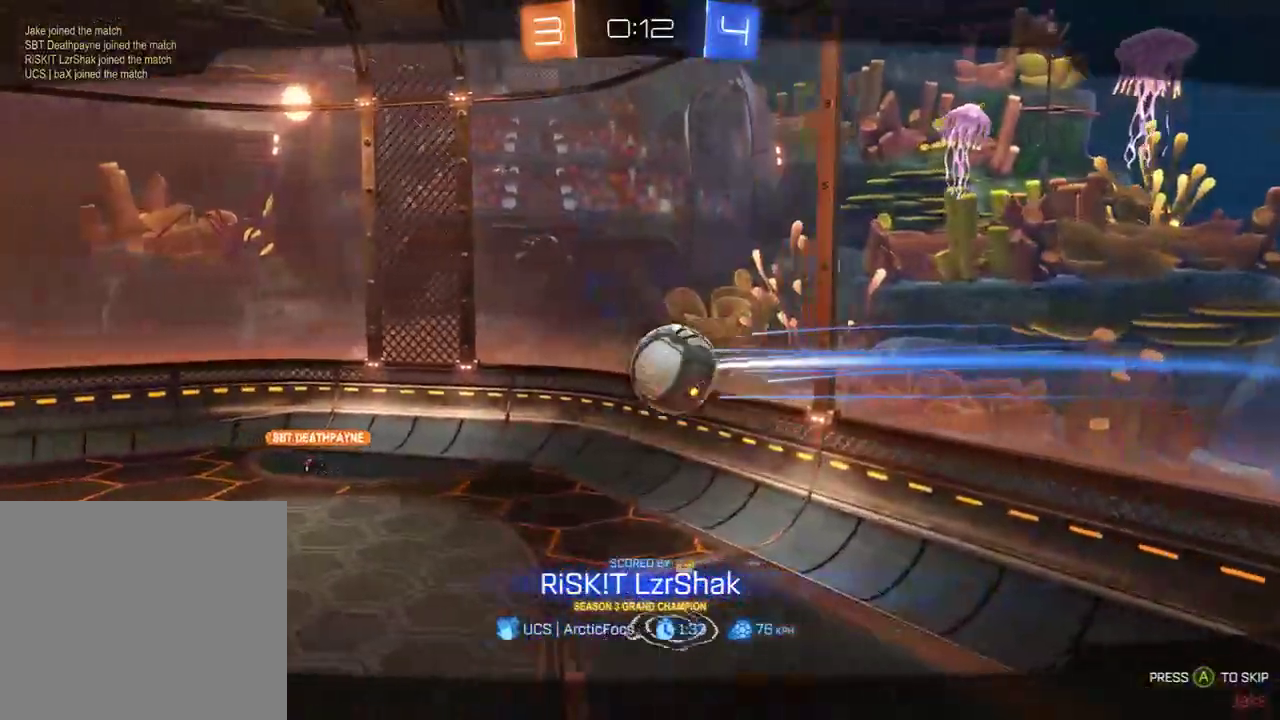
{"buttons": [], "left_stick": "center", "right_stick": "center", "events": []}
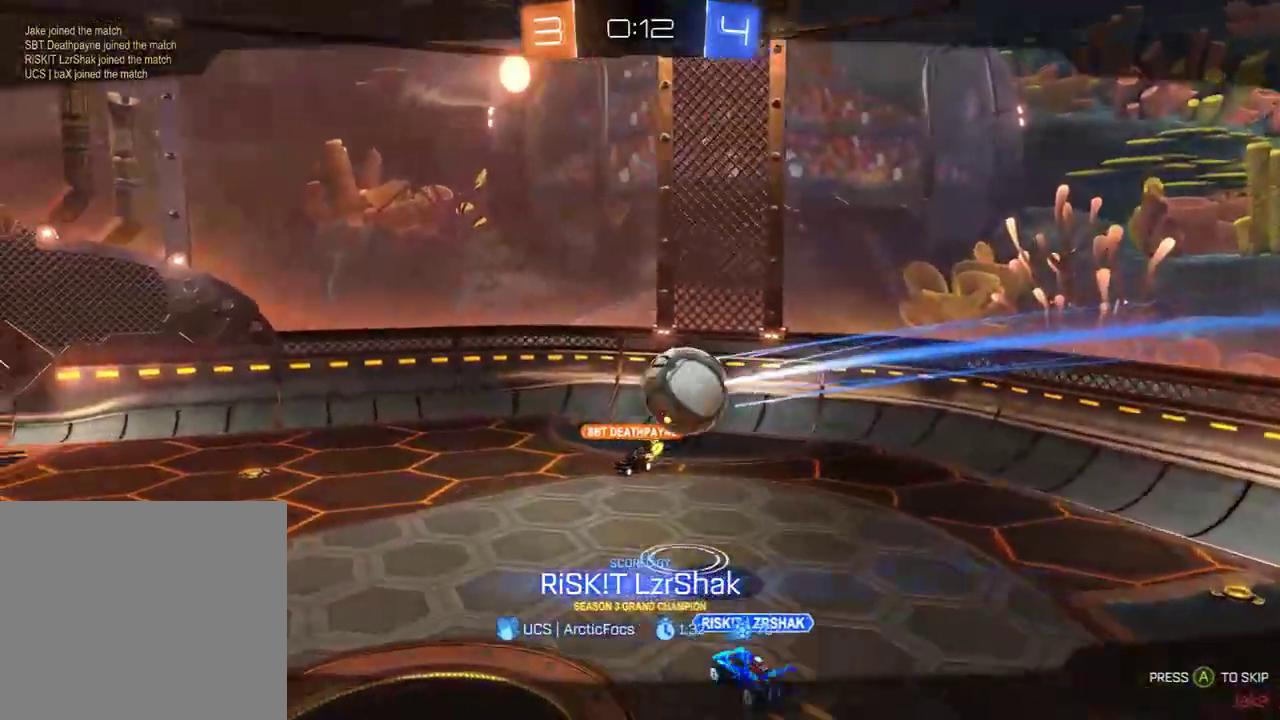
{"buttons": [], "left_stick": "center", "right_stick": "center", "events": []}
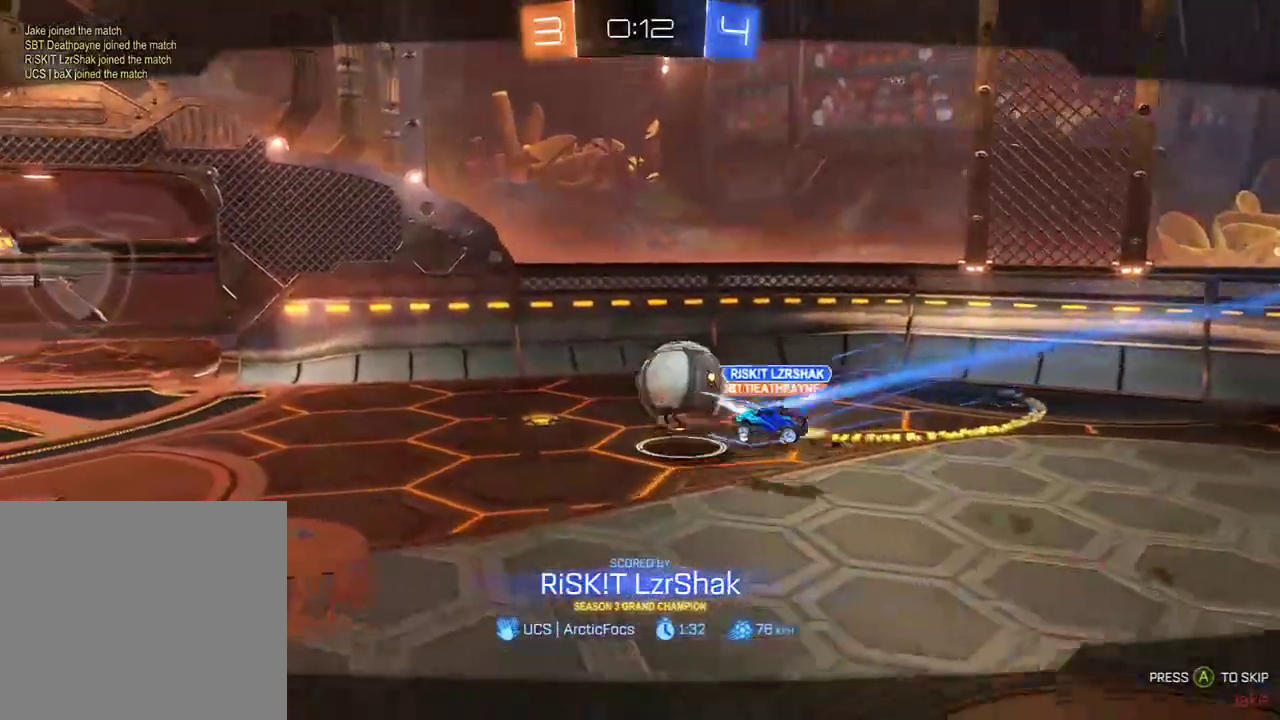
{"buttons": ["B", "L1", "R2"], "left_stick": "center", "right_stick": "center", "events": [[117, "B", "down"], [117, "L1", "down"], [150, "R2", "down"]]}
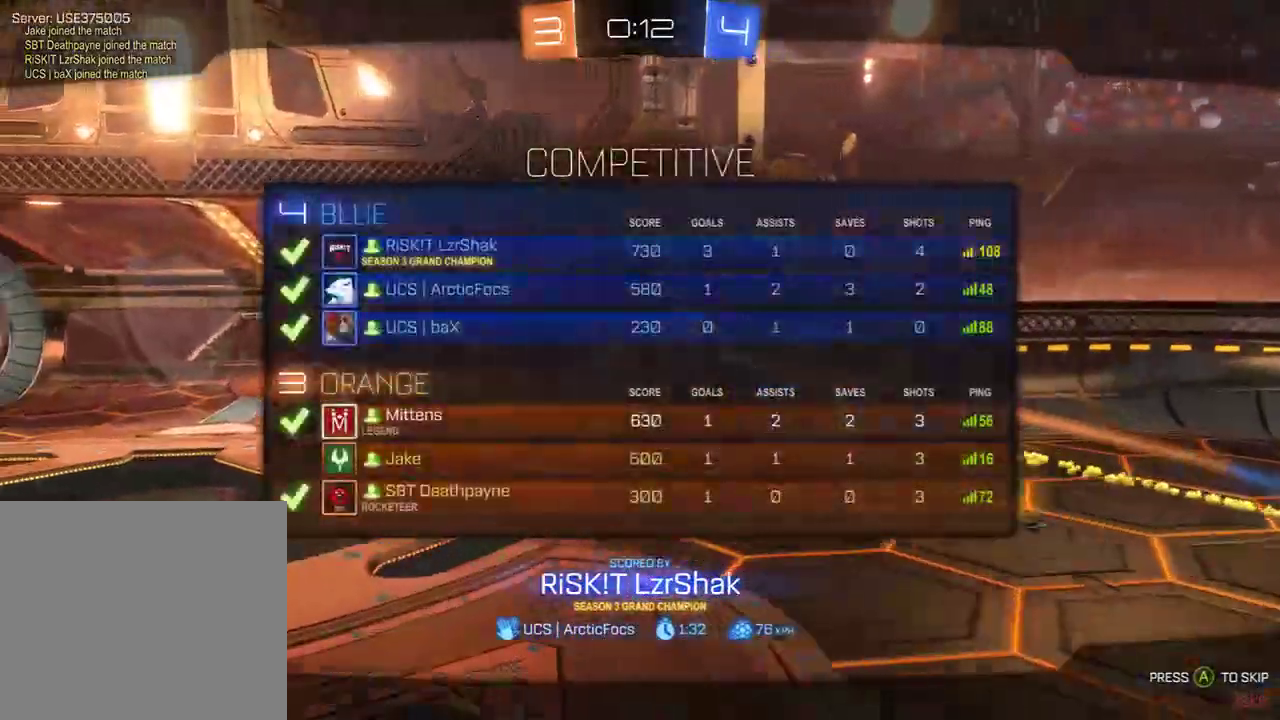
{"buttons": ["B", "R2"], "left_stick": "down-right", "right_stick": "center", "events": [[150, "A", "down"], [250, "A", "up"], [417, "L1", "up"], [450, "left_stick", "down-right"]]}
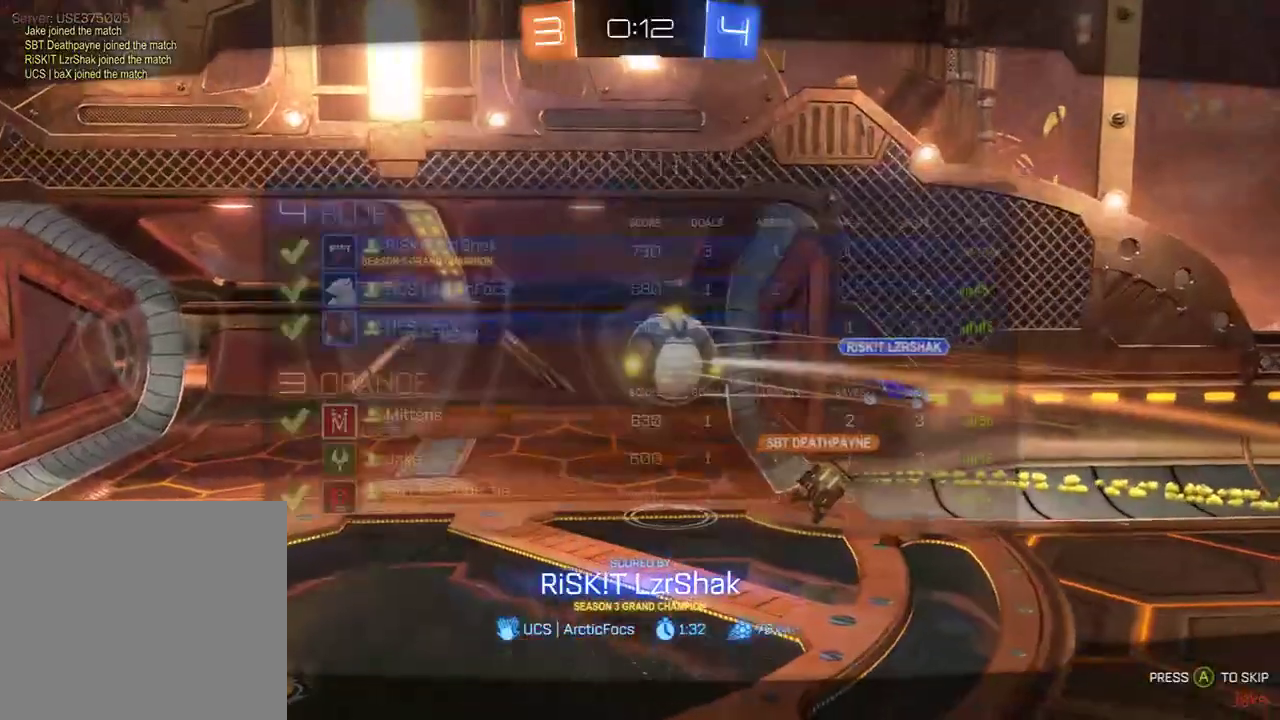
{"buttons": ["B", "R2"], "left_stick": "center", "right_stick": "center", "events": [[250, "left_stick", "center"]]}
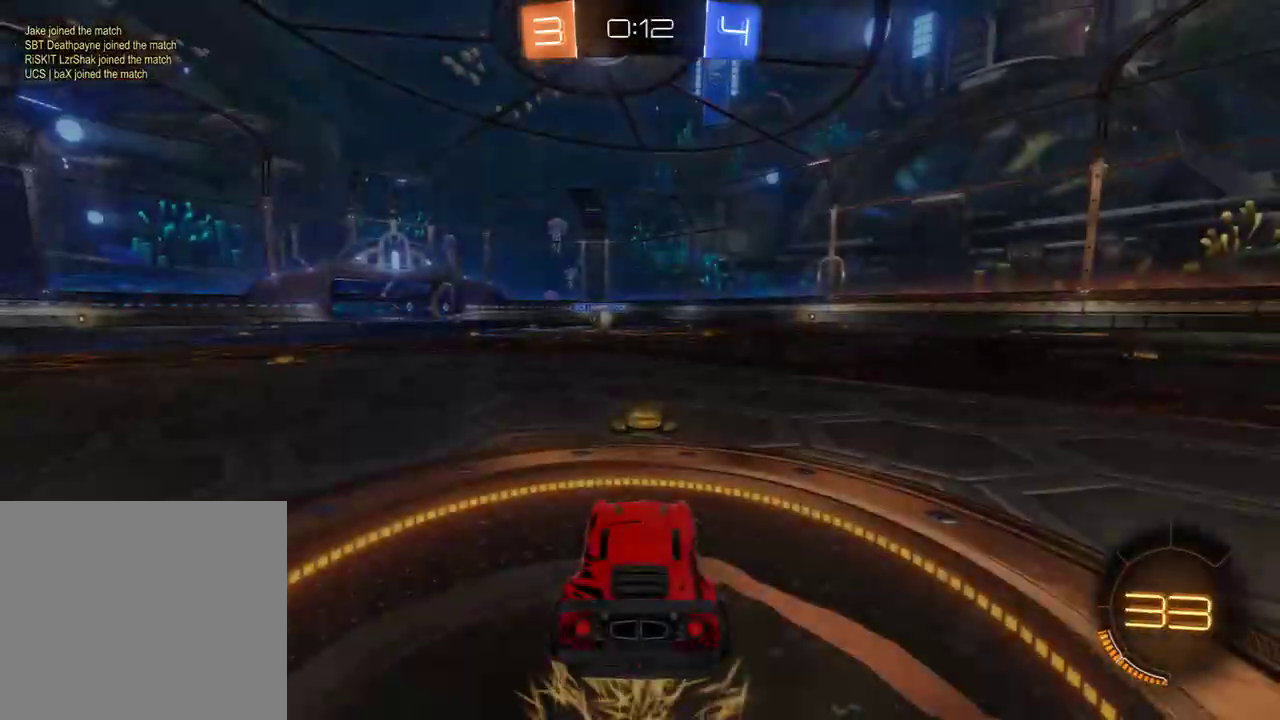
{"buttons": ["B", "R2"], "left_stick": "center", "right_stick": "center", "events": []}
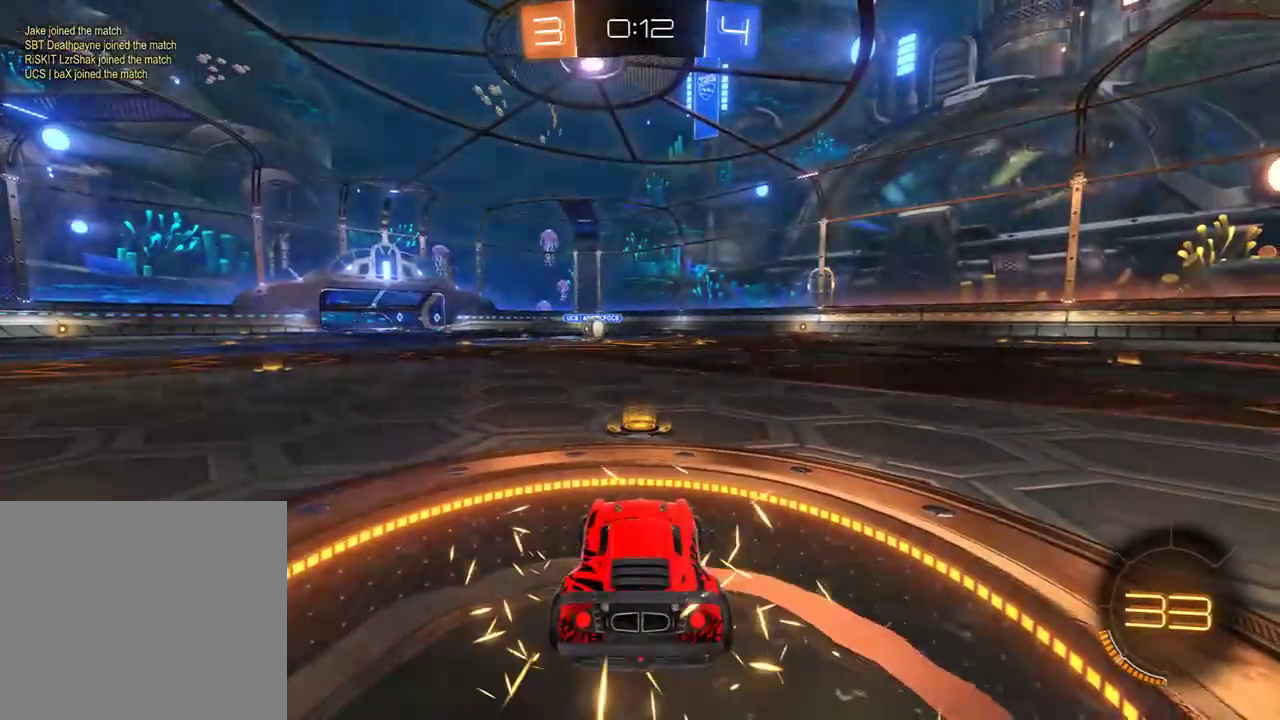
{"buttons": ["B", "R2"], "left_stick": "up-left", "right_stick": "center", "events": [[133, "L1", "down"], [300, "L1", "up"], [467, "left_stick", "up-left"]]}
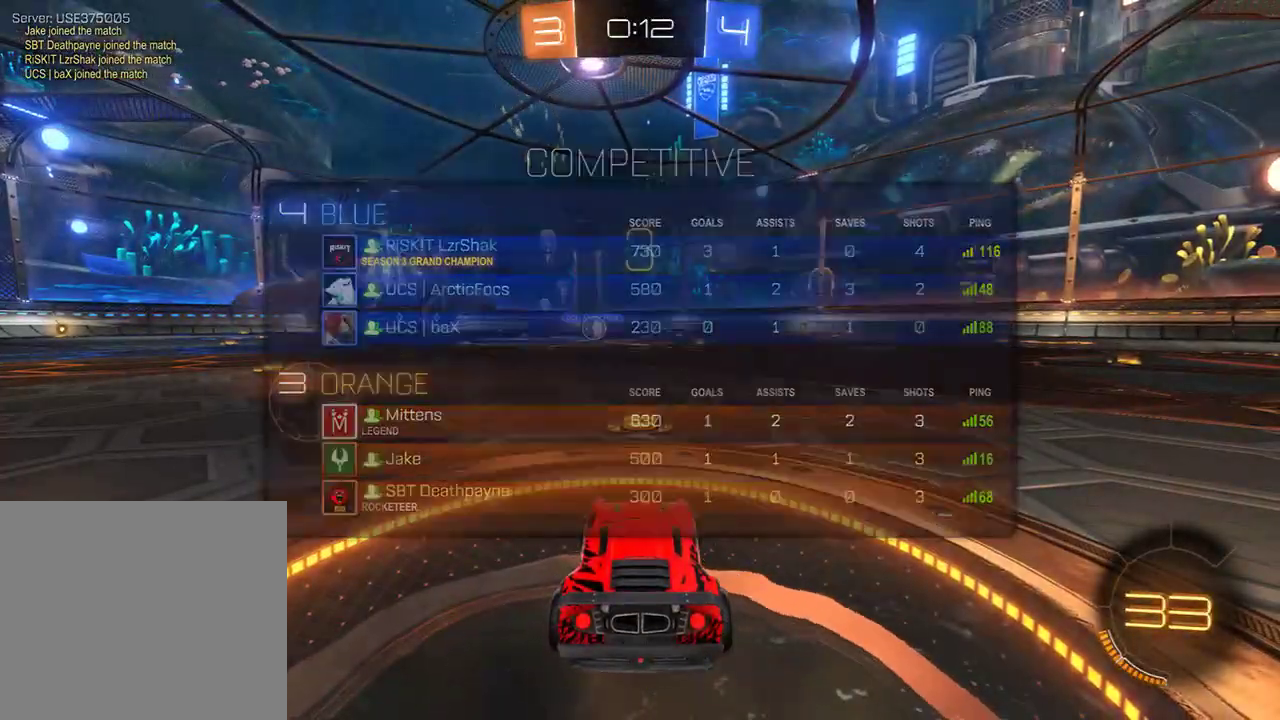
{"buttons": ["B", "R2"], "left_stick": "up-left", "right_stick": "center", "events": [[33, "left_stick", "right"], [133, "left_stick", "up-left"], [217, "left_stick", "down-right"], [317, "left_stick", "up-left"], [383, "left_stick", "down-right"], [483, "left_stick", "up-left"]]}
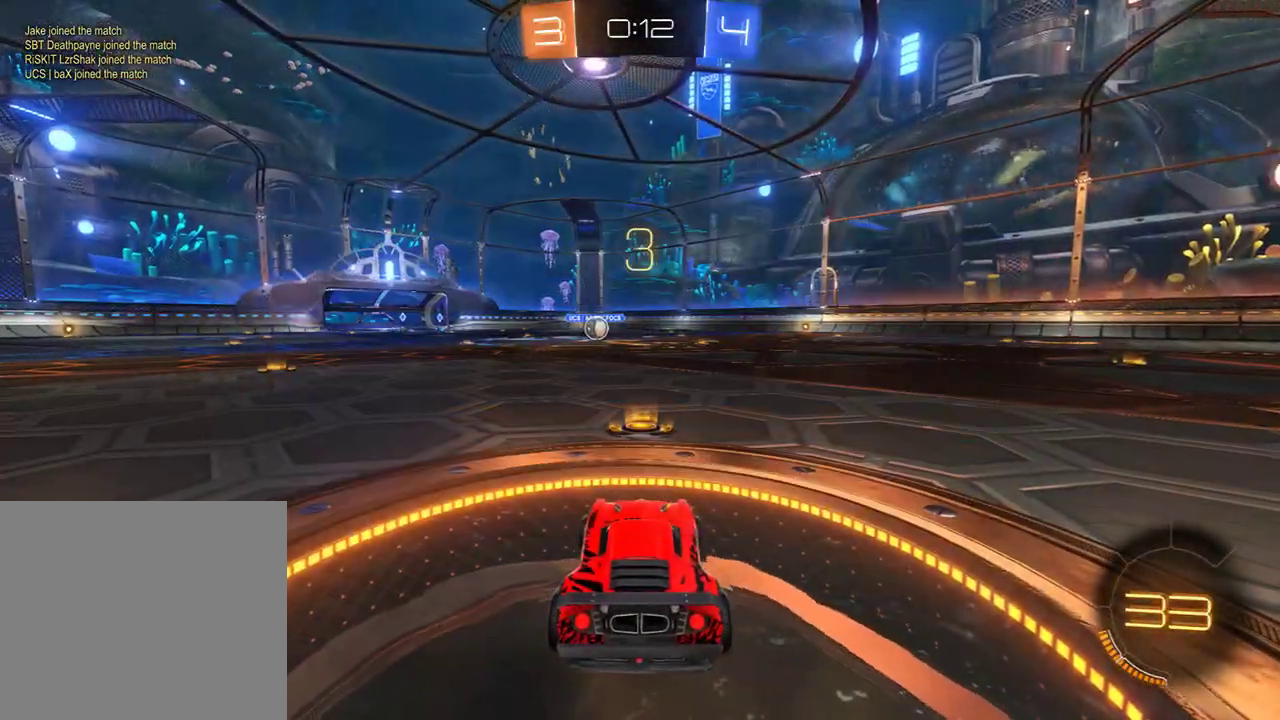
{"buttons": ["B", "R2"], "left_stick": "center", "right_stick": "up-right", "events": [[17, "Y", "down"], [117, "Y", "up"], [117, "left_stick", "left"], [183, "left_stick", "center"], [250, "right_stick", "right"], [417, "right_stick", "up-right"]]}
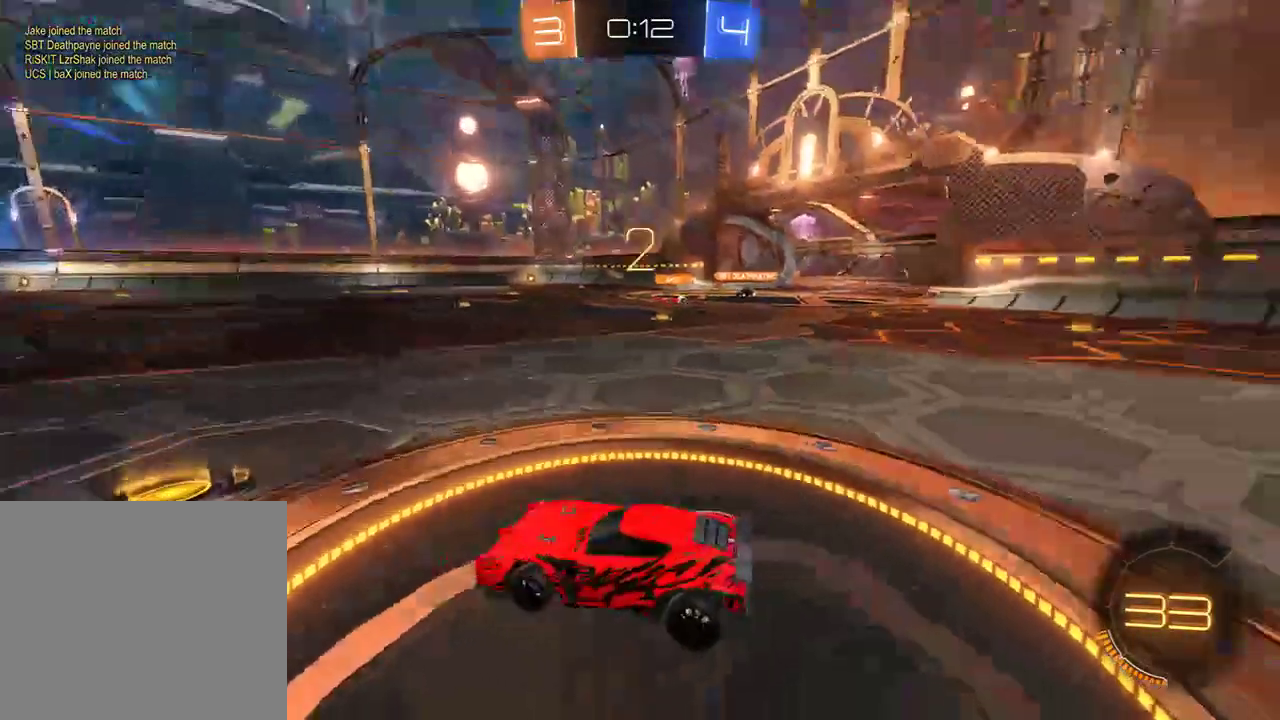
{"buttons": ["B", "R2"], "left_stick": "center", "right_stick": "right", "events": [[283, "right_stick", "right"], [317, "left_stick", "left"], [417, "left_stick", "center"]]}
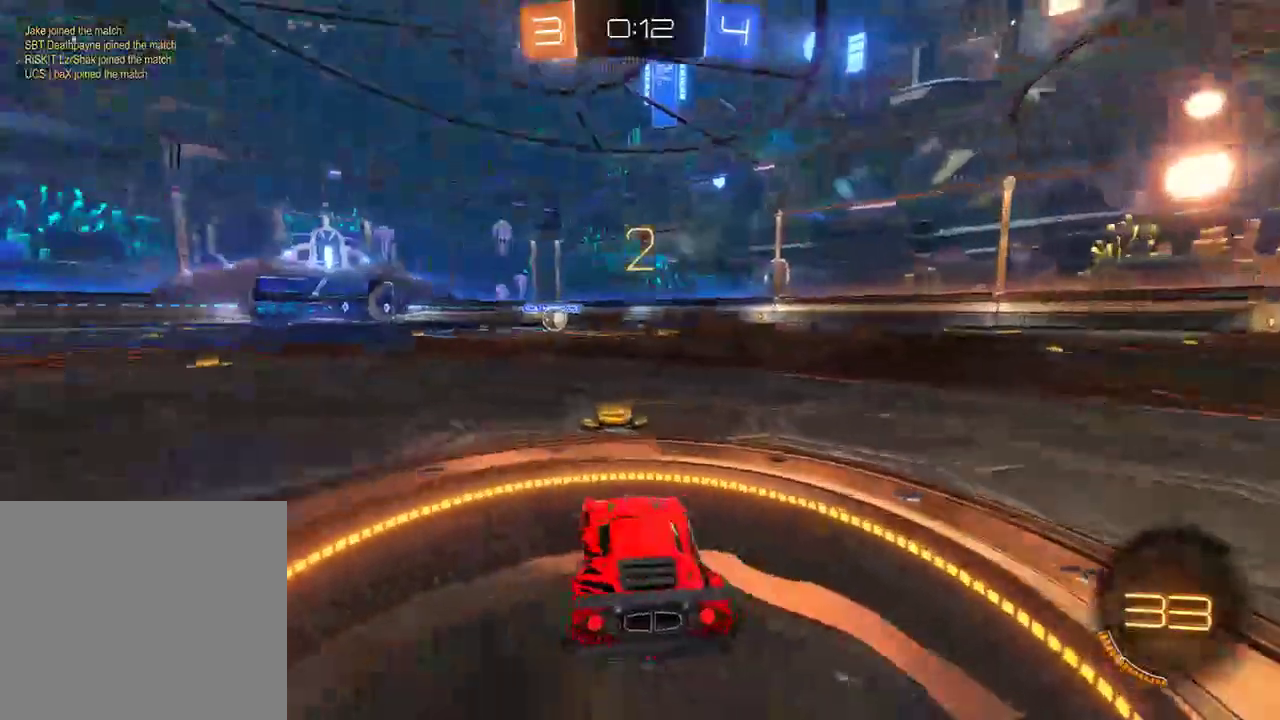
{"buttons": ["B", "R2"], "left_stick": "center", "right_stick": "center", "events": [[267, "right_stick", "center"]]}
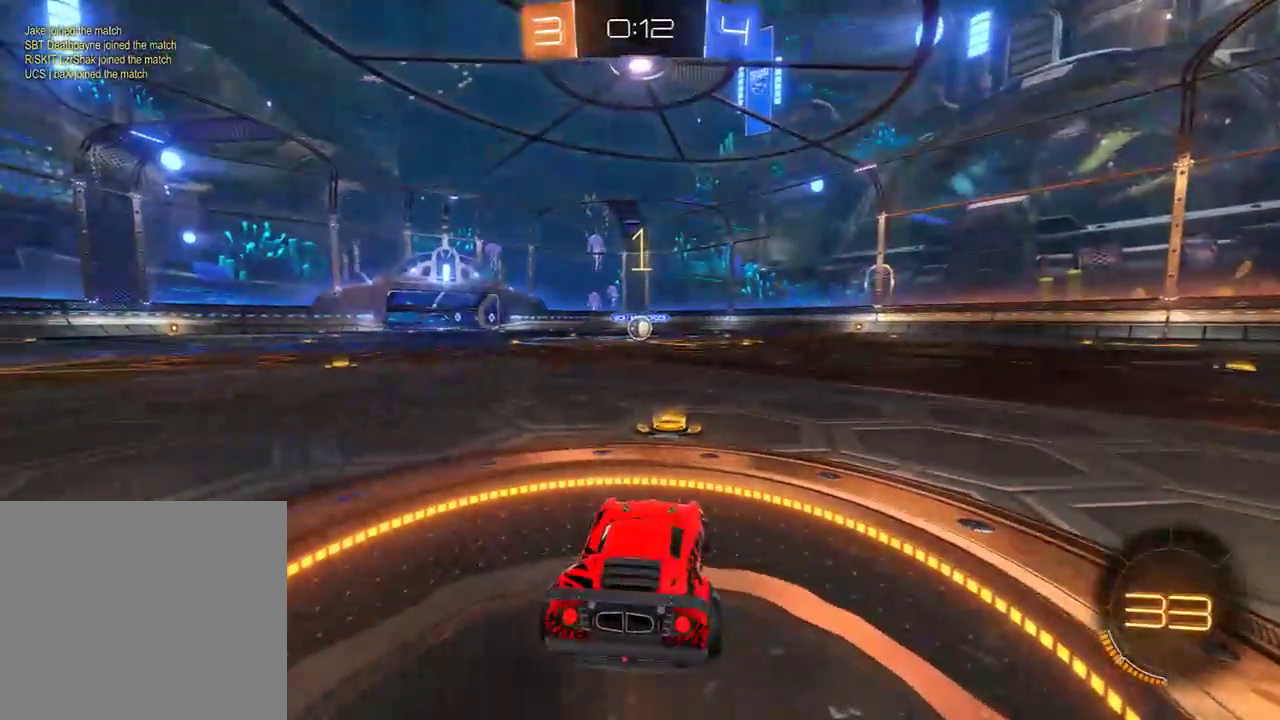
{"buttons": ["B", "R2"], "left_stick": "center", "right_stick": "center", "events": []}
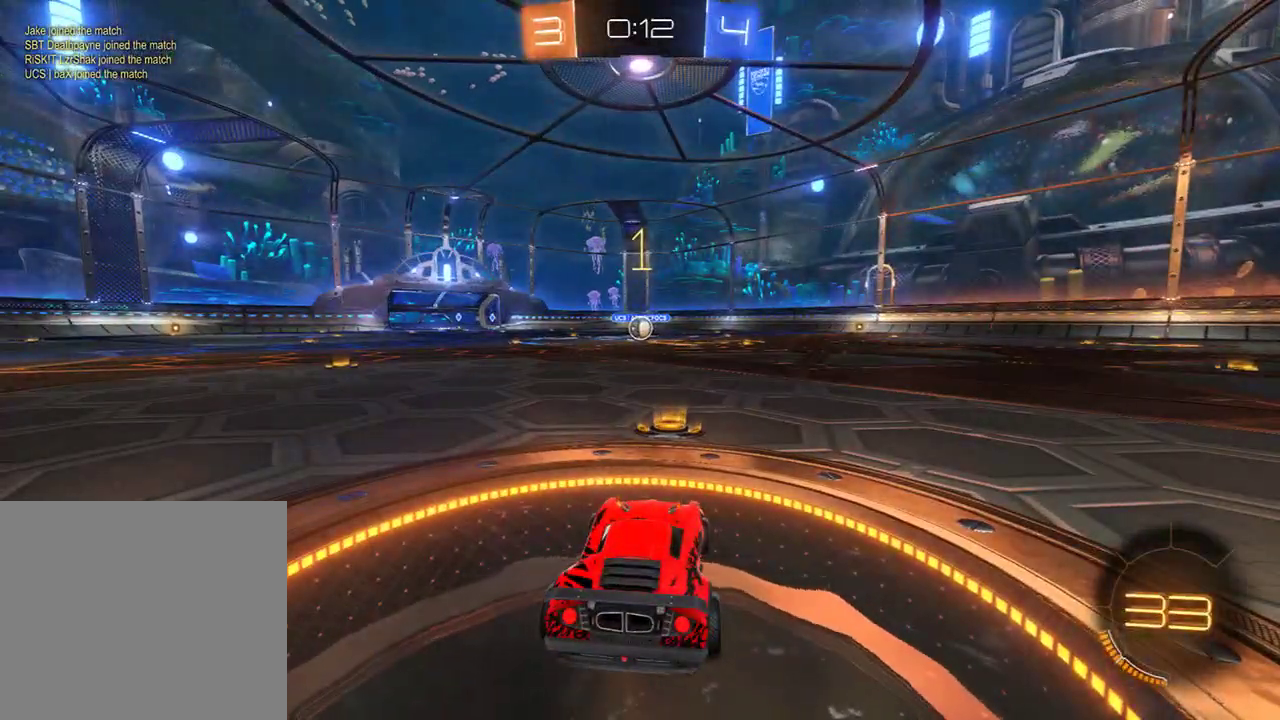
{"buttons": ["B", "R2"], "left_stick": "center", "right_stick": "center", "events": [[267, "left_stick", "up-left"], [400, "left_stick", "center"]]}
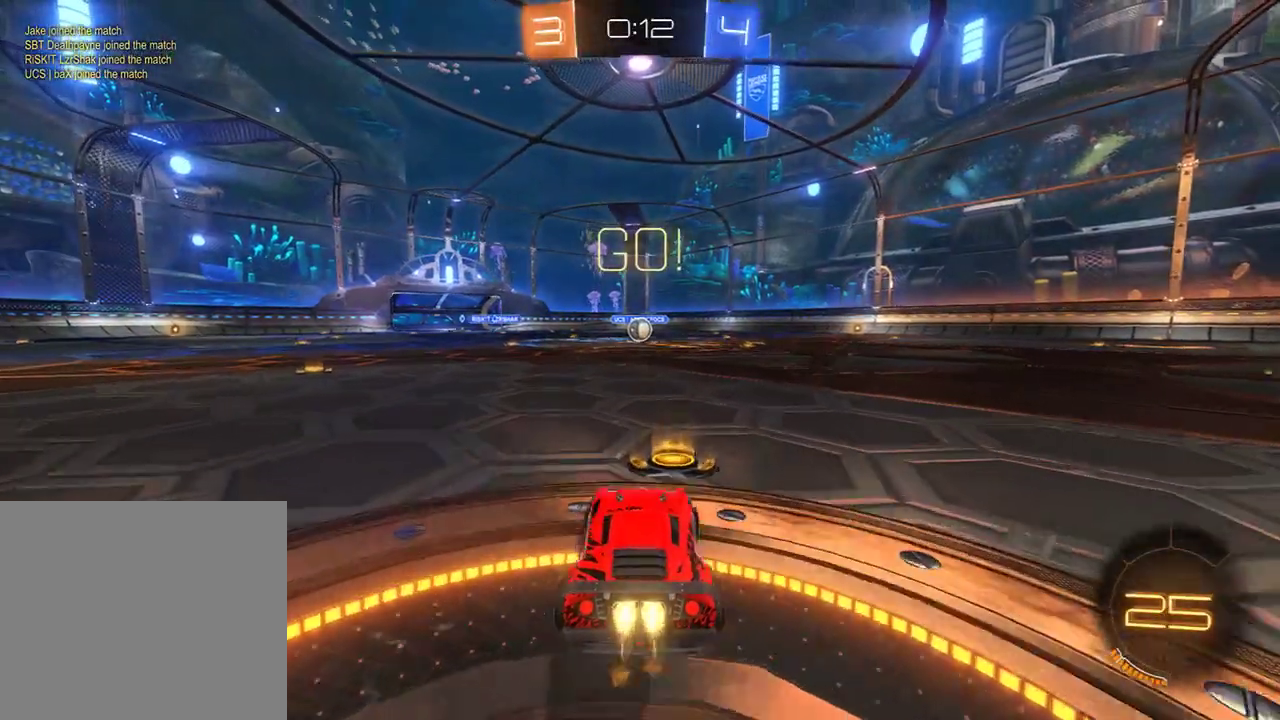
{"buttons": ["B", "L2", "R2", "L3"], "left_stick": "left", "right_stick": "center", "events": [[300, "left_stick", "right"], [433, "A", "down"], [500, "A", "up"], [500, "L2", "down"], [500, "L3", "down"], [500, "left_stick", "left"]]}
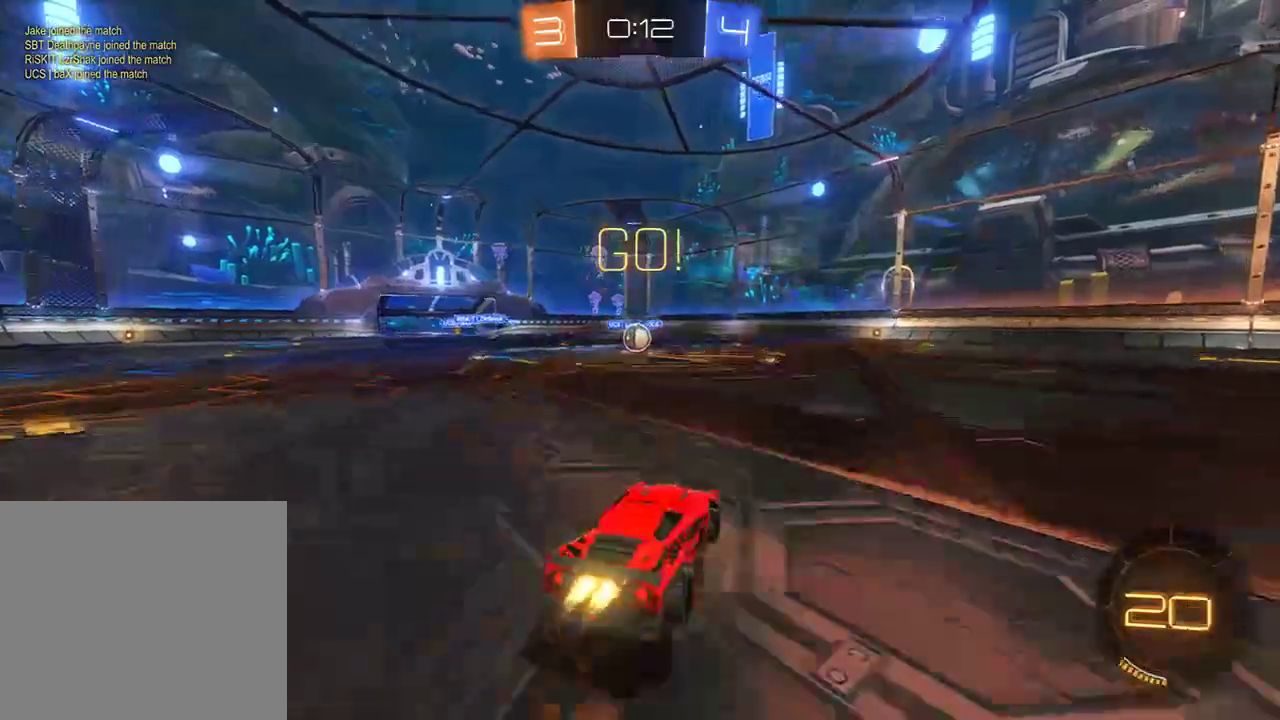
{"buttons": ["L2"], "left_stick": "up-left", "right_stick": "center", "events": [[33, "A", "down"], [133, "A", "up"], [133, "L3", "up"], [183, "left_stick", "center"], [350, "left_stick", "left"], [383, "R2", "up"], [417, "left_stick", "up-left"], [483, "B", "up"]]}
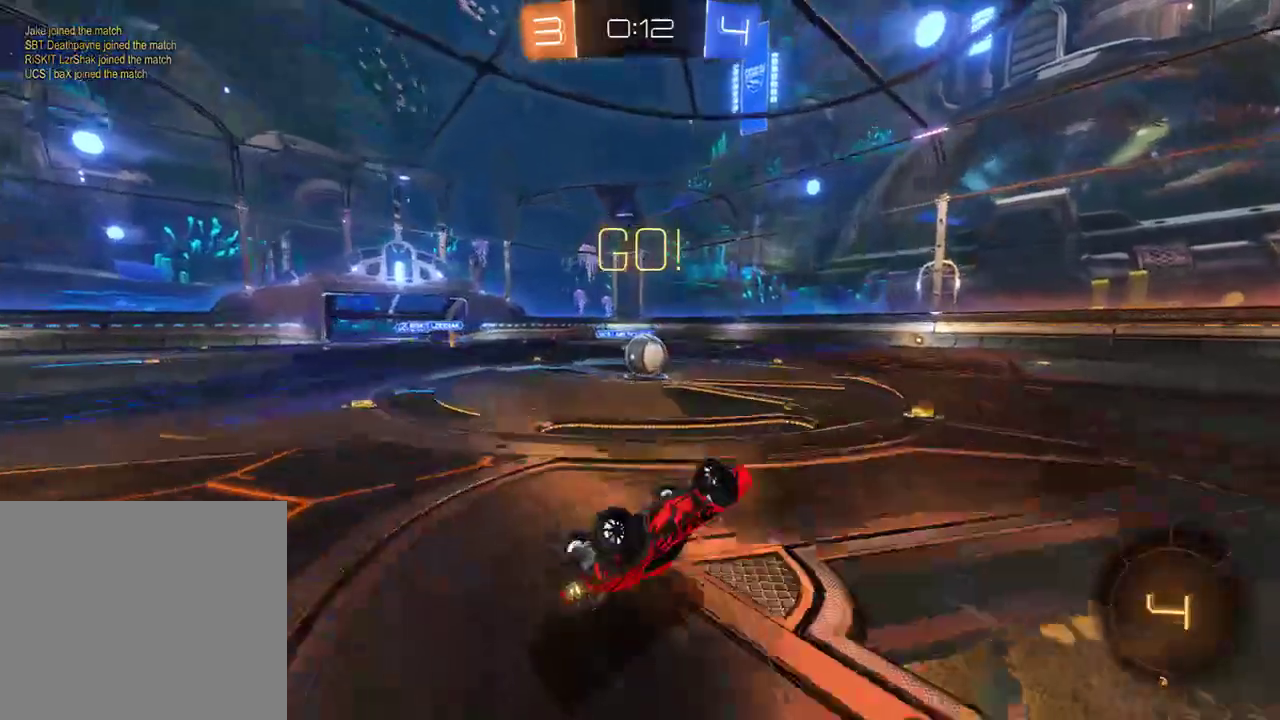
{"buttons": ["B", "R2"], "left_stick": "center", "right_stick": "center", "events": [[117, "L2", "up"], [183, "B", "down"], [250, "R2", "down"], [333, "left_stick", "center"]]}
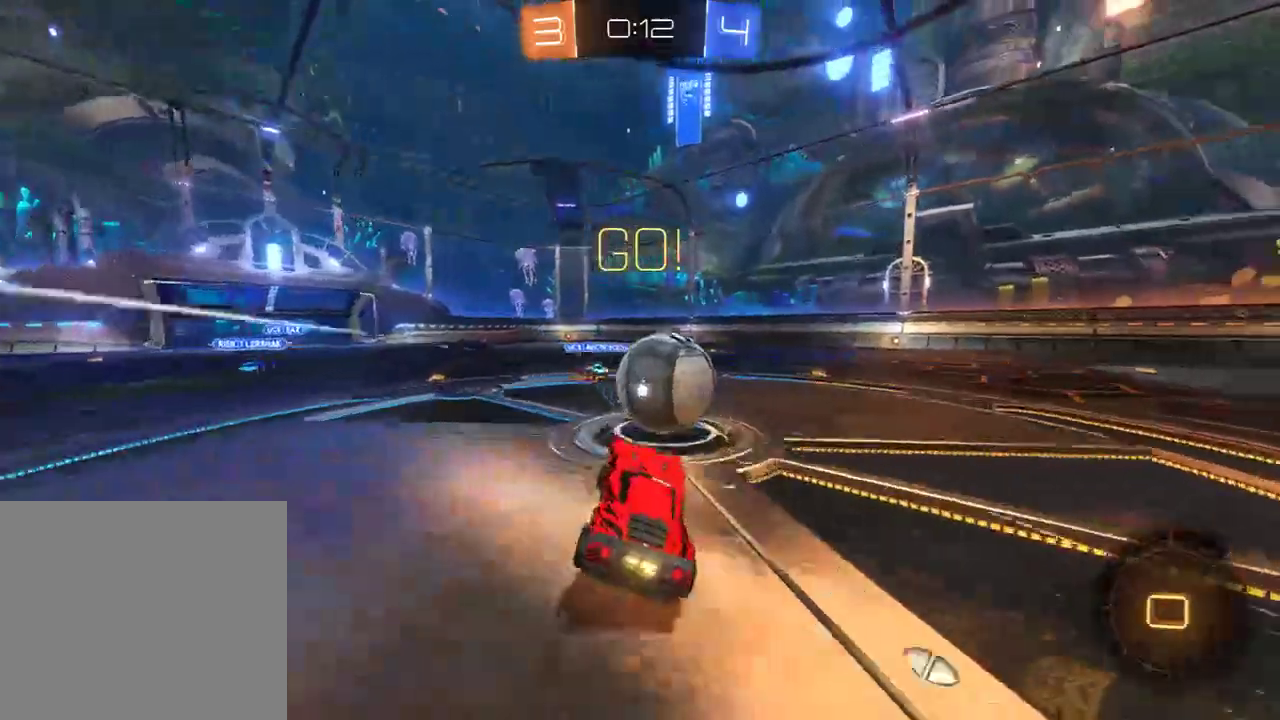
{"buttons": ["B", "R2"], "left_stick": "right", "right_stick": "center", "events": [[50, "left_stick", "right"], [150, "Y", "down"], [250, "Y", "up"], [283, "Y", "down"], [383, "Y", "up"]]}
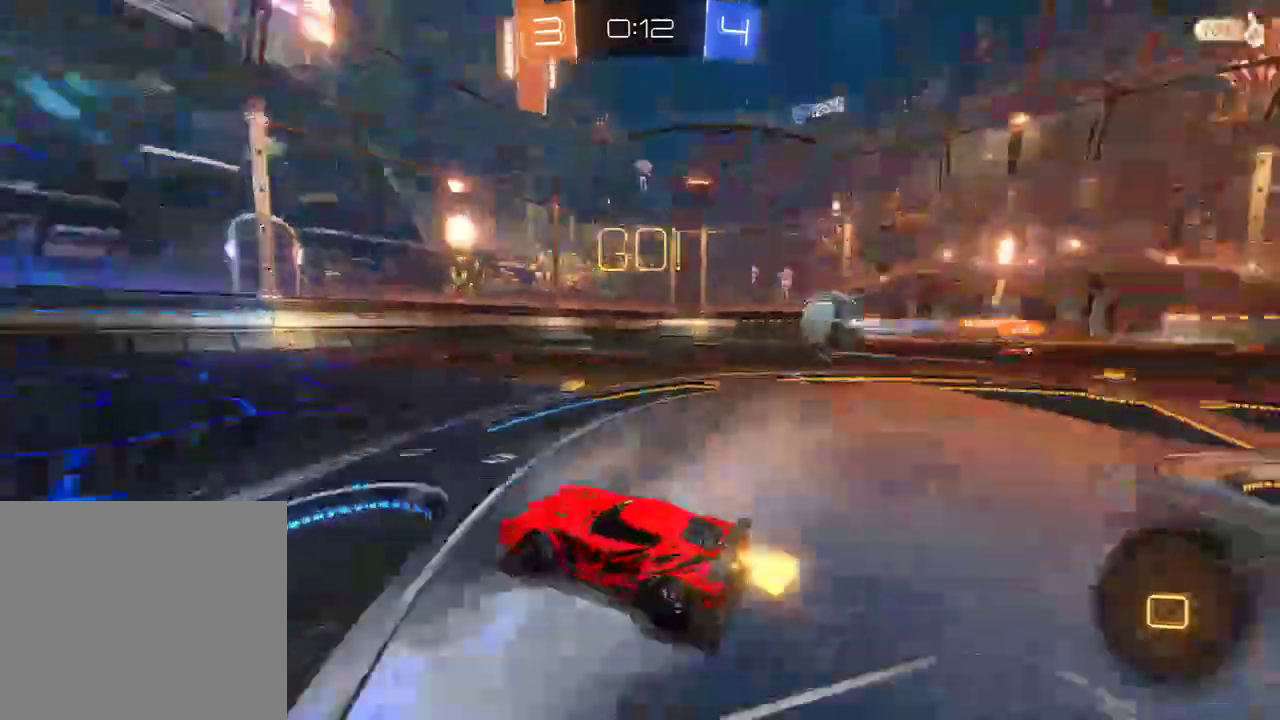
{"buttons": ["B", "R2"], "left_stick": "center", "right_stick": "center", "events": [[217, "left_stick", "center"], [333, "left_stick", "left"], [433, "left_stick", "center"]]}
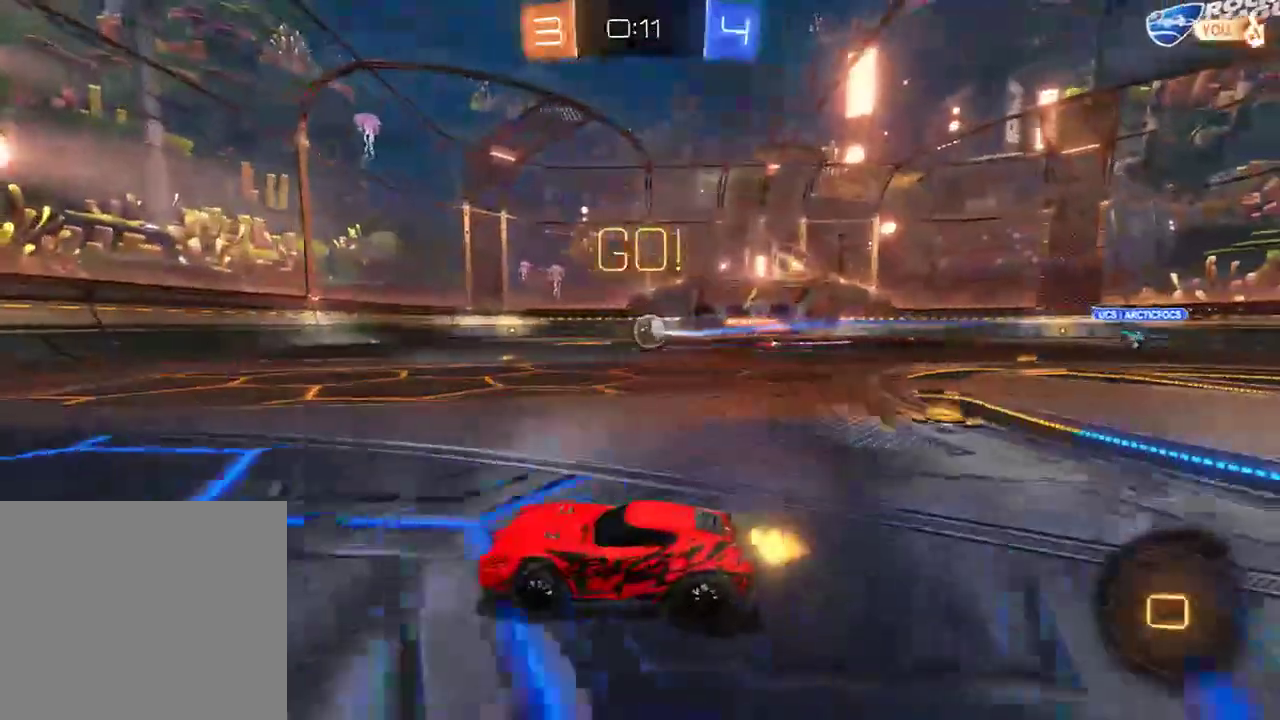
{"buttons": ["B"], "left_stick": "center", "right_stick": "center", "events": [[133, "left_stick", "left"], [233, "R2", "up"], [233, "left_stick", "center"]]}